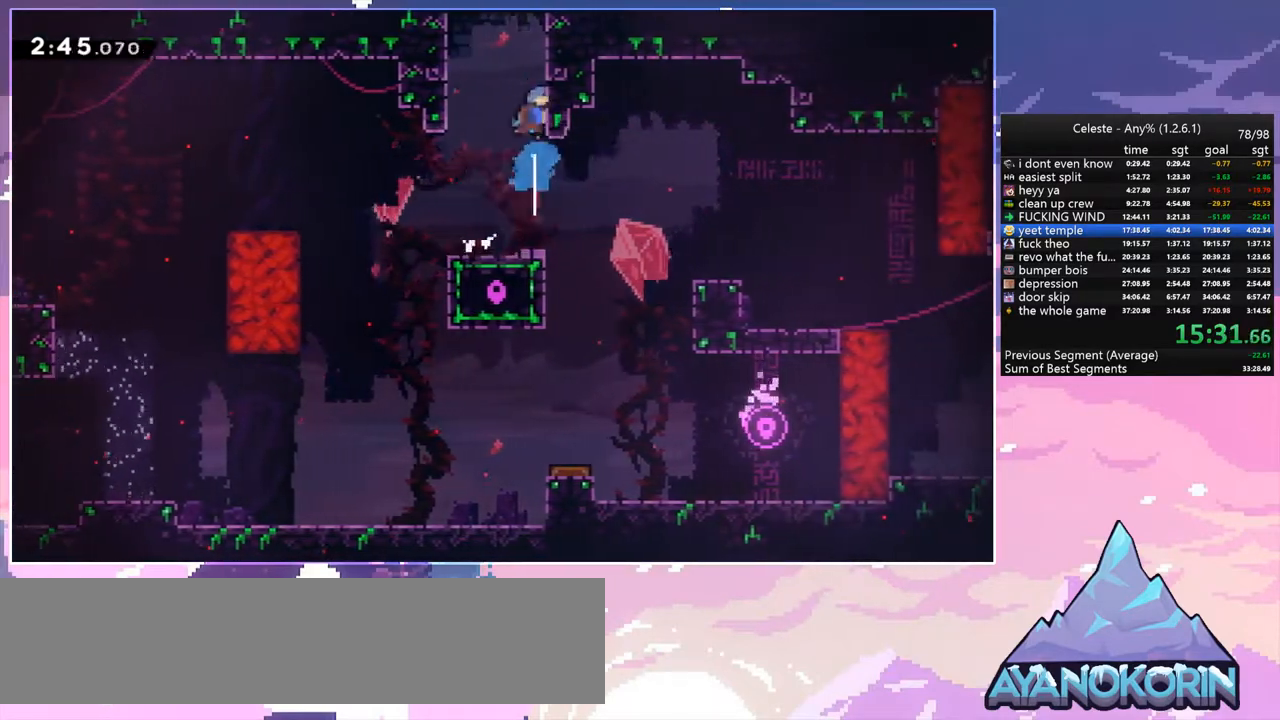
Gameplay with keyboard; each line is a JSON object with the keys held at the frame after it. "events" lists presses ("down") and releases ("up") of "dash", "down", "grab", "jump", "left", "menu", "right", "skip", "space" and "up" between this image and that frame as [ms after this image, input, new state], when the widget could be followed in between. No other keys are recorded. Mouse input is not recorded. Key names are as the overlay labels them; some are game actions (e.g. jump) rather than physical keys.
{"keys": ["left", "space"], "events": [[50, "space", "down"], [133, "dash", "up"], [133, "left", "down"], [233, "up", "up"]]}
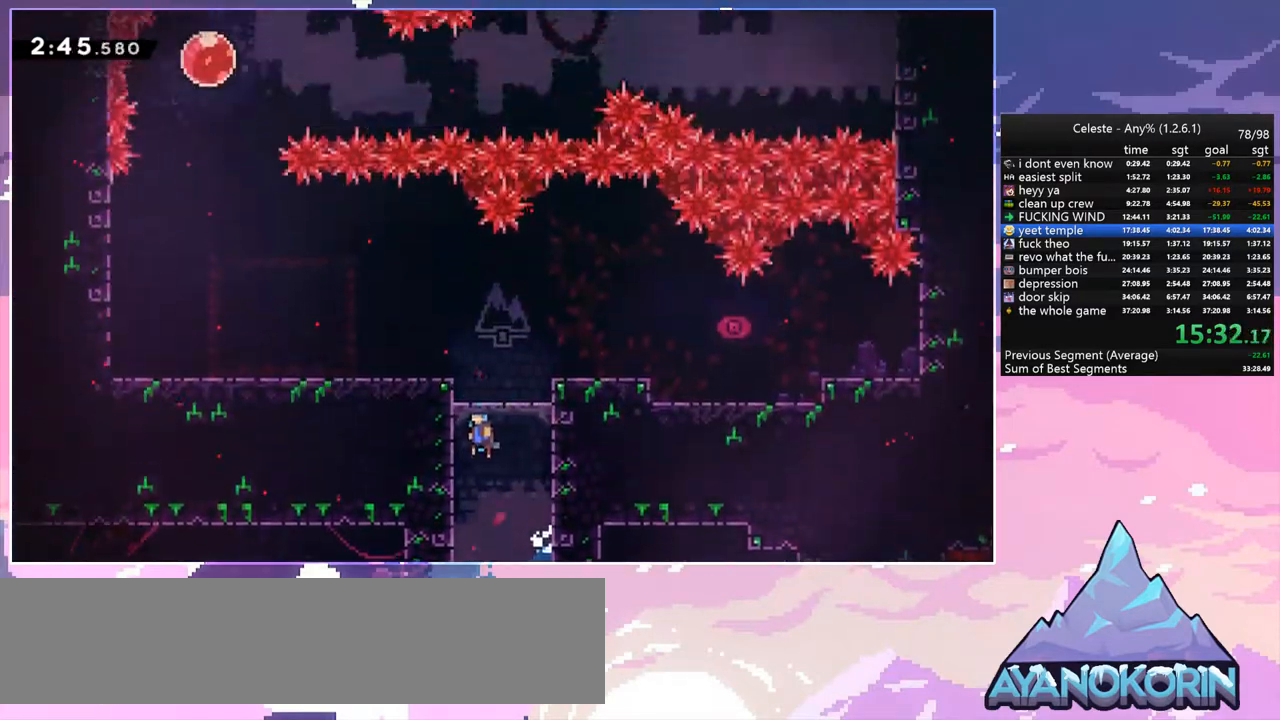
{"keys": ["left"], "events": [[150, "space", "up"]]}
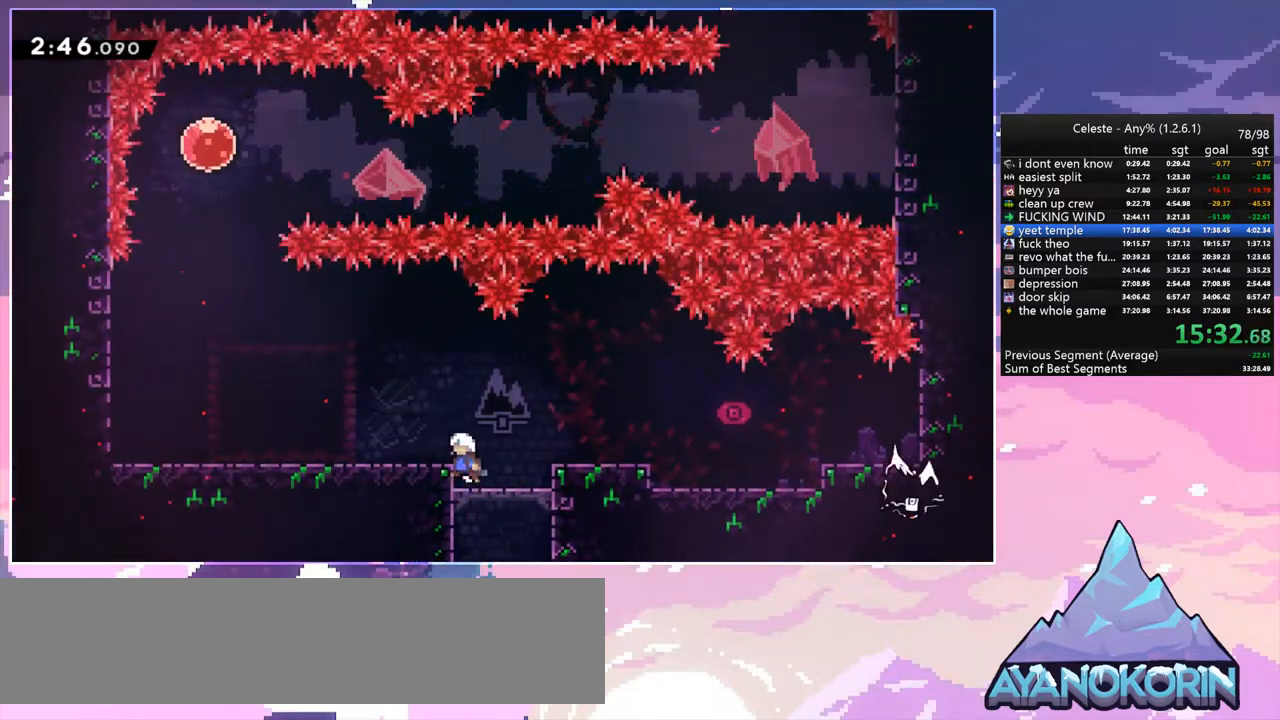
{"keys": ["skip"], "events": [[167, "dash", "down"], [267, "dash", "up"], [350, "left", "up"], [400, "menu", "down"], [450, "skip", "down"], [500, "menu", "up"]]}
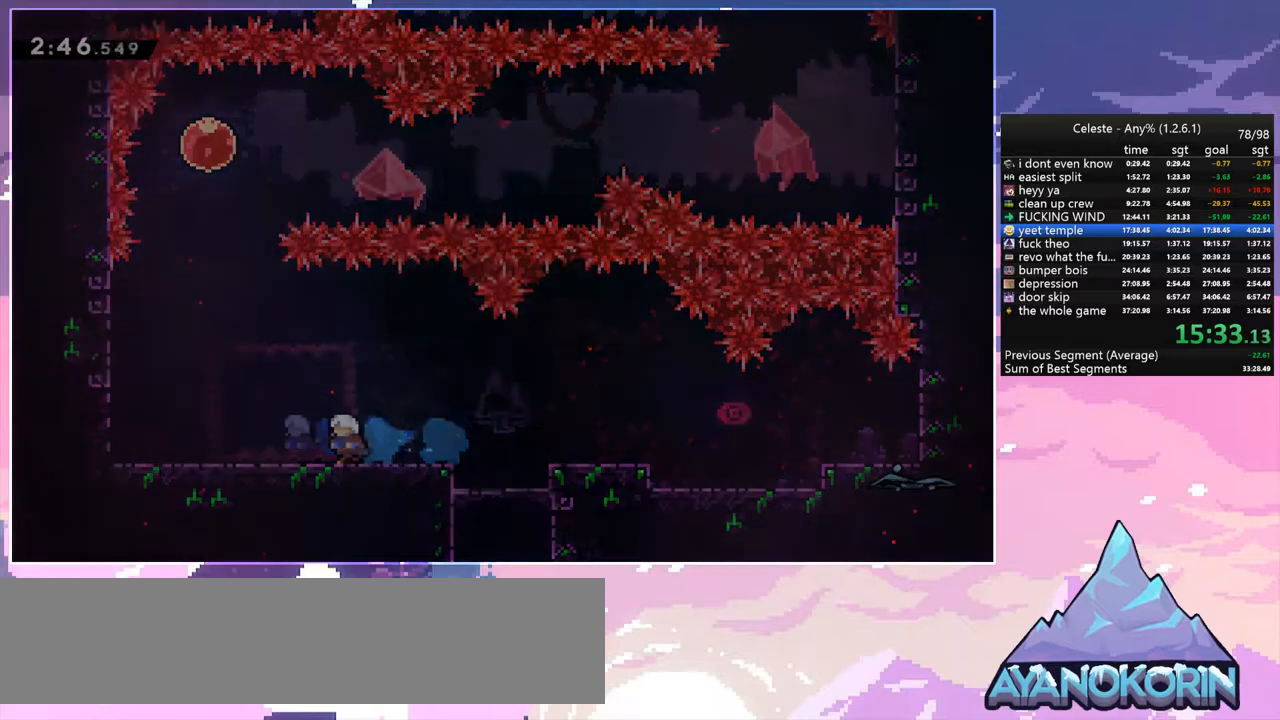
{"keys": ["left"], "events": [[33, "skip", "up"], [267, "left", "down"]]}
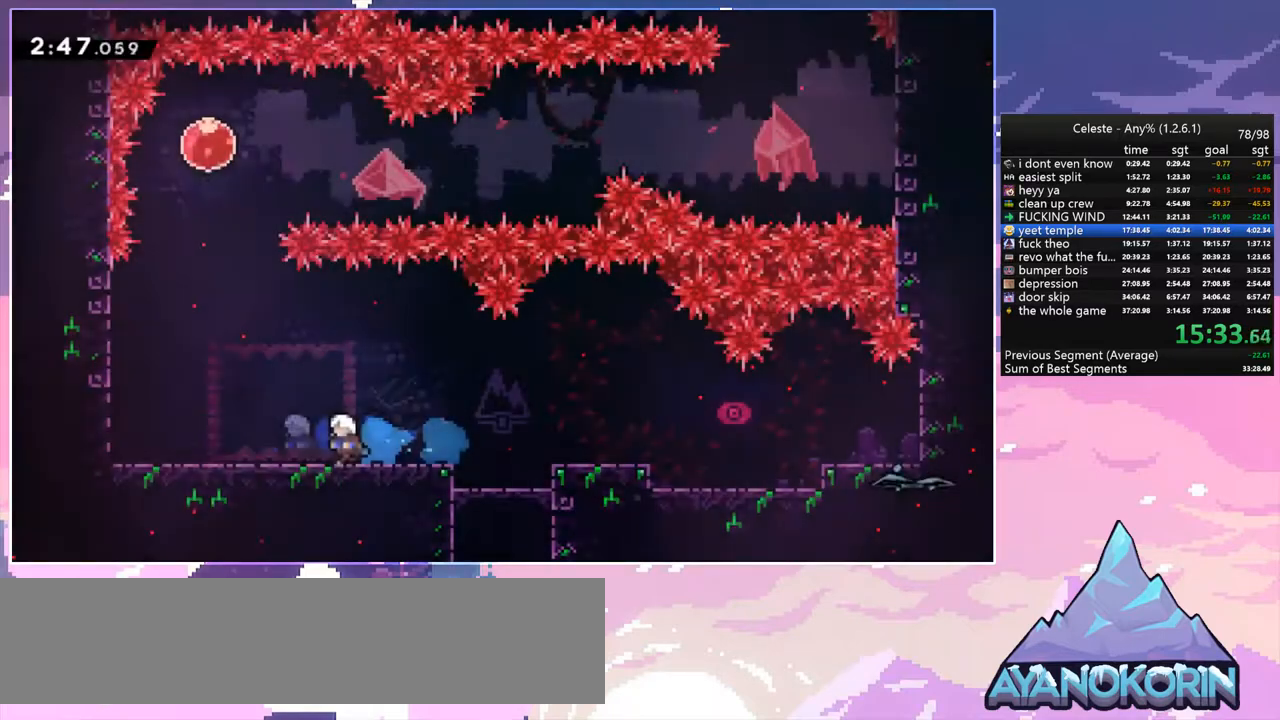
{"keys": ["dash", "up"], "events": [[50, "dash", "down"], [200, "dash", "up"], [433, "up", "down"], [483, "dash", "down"], [483, "left", "up"]]}
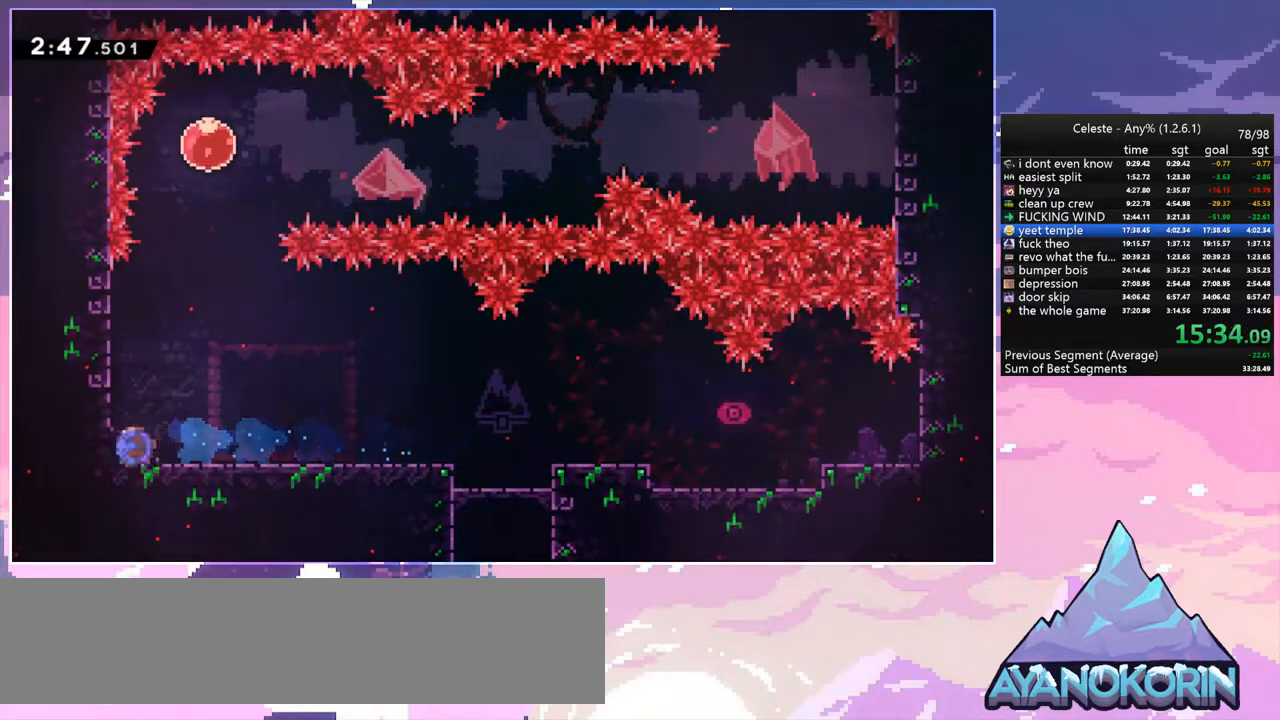
{"keys": [], "events": [[300, "dash", "up"], [400, "up", "up"], [450, "left", "down"], [500, "left", "up"]]}
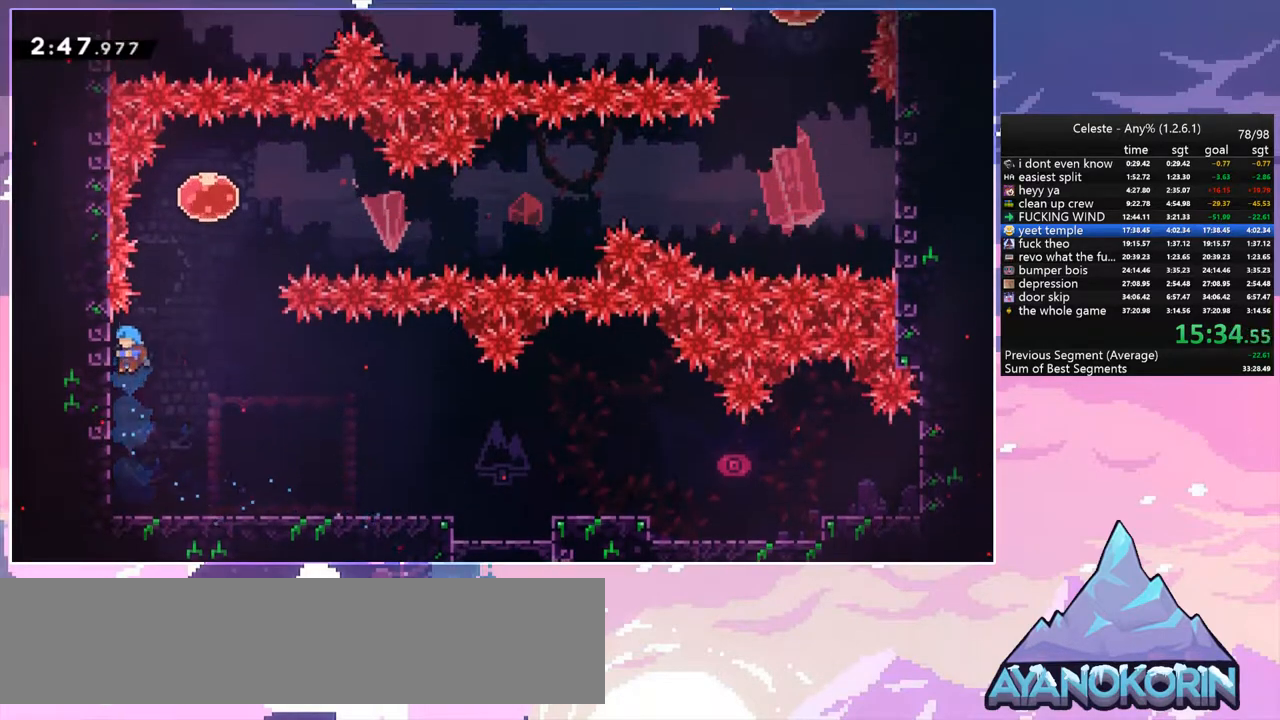
{"keys": ["dash", "up"], "events": [[367, "up", "down"], [467, "dash", "down"]]}
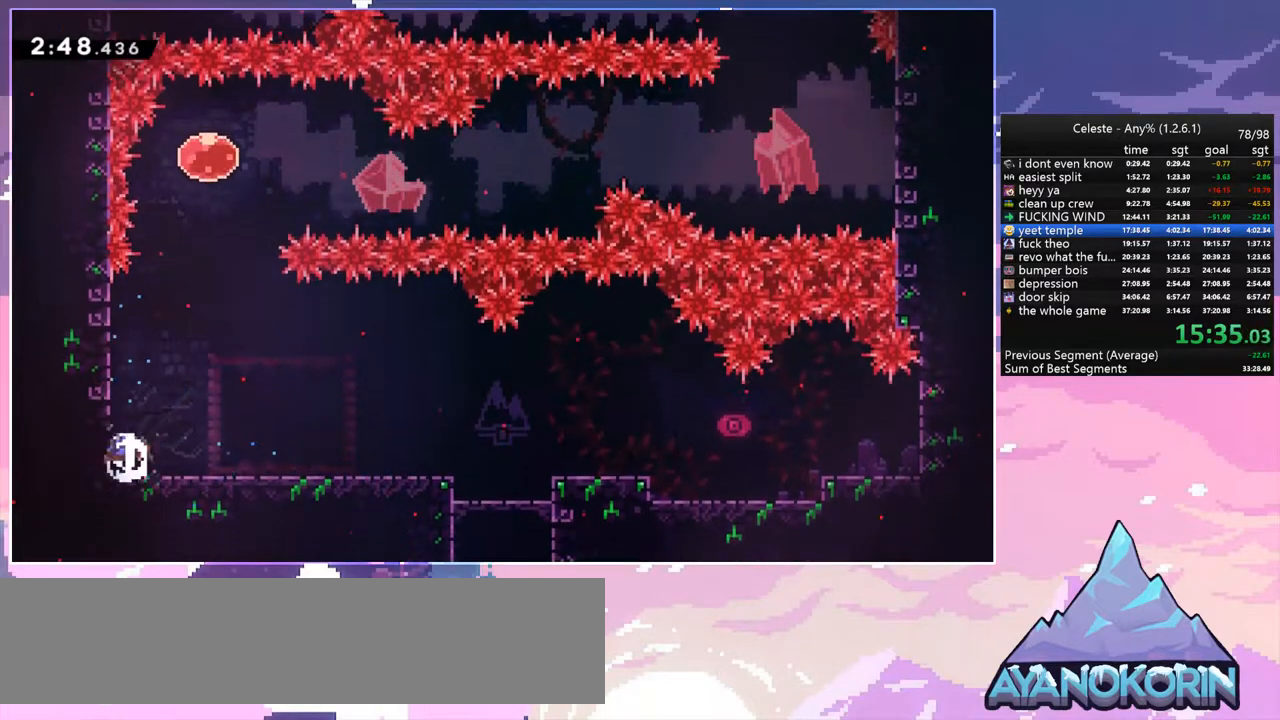
{"keys": ["dash", "right"], "events": [[200, "space", "down"], [250, "dash", "up"], [333, "right", "down"], [333, "up", "up"], [433, "dash", "down"], [483, "space", "up"]]}
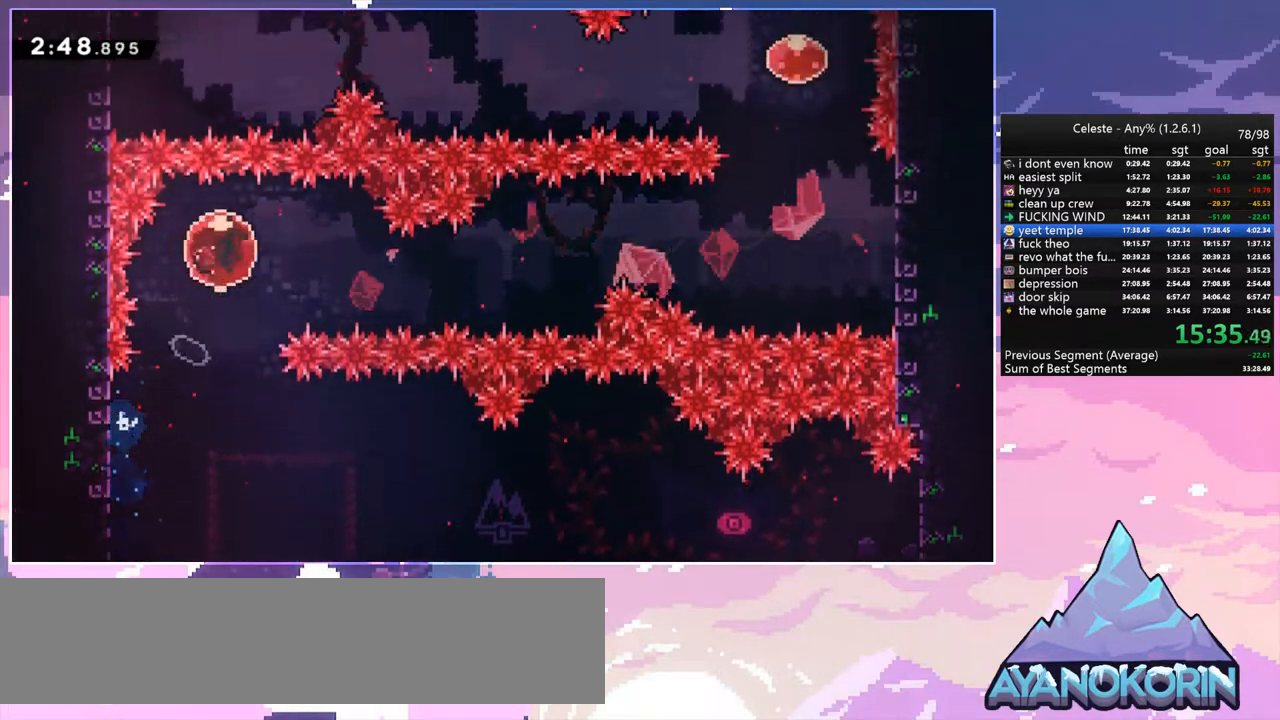
{"keys": ["up"], "events": [[117, "dash", "up"], [217, "up", "down"], [300, "right", "up"]]}
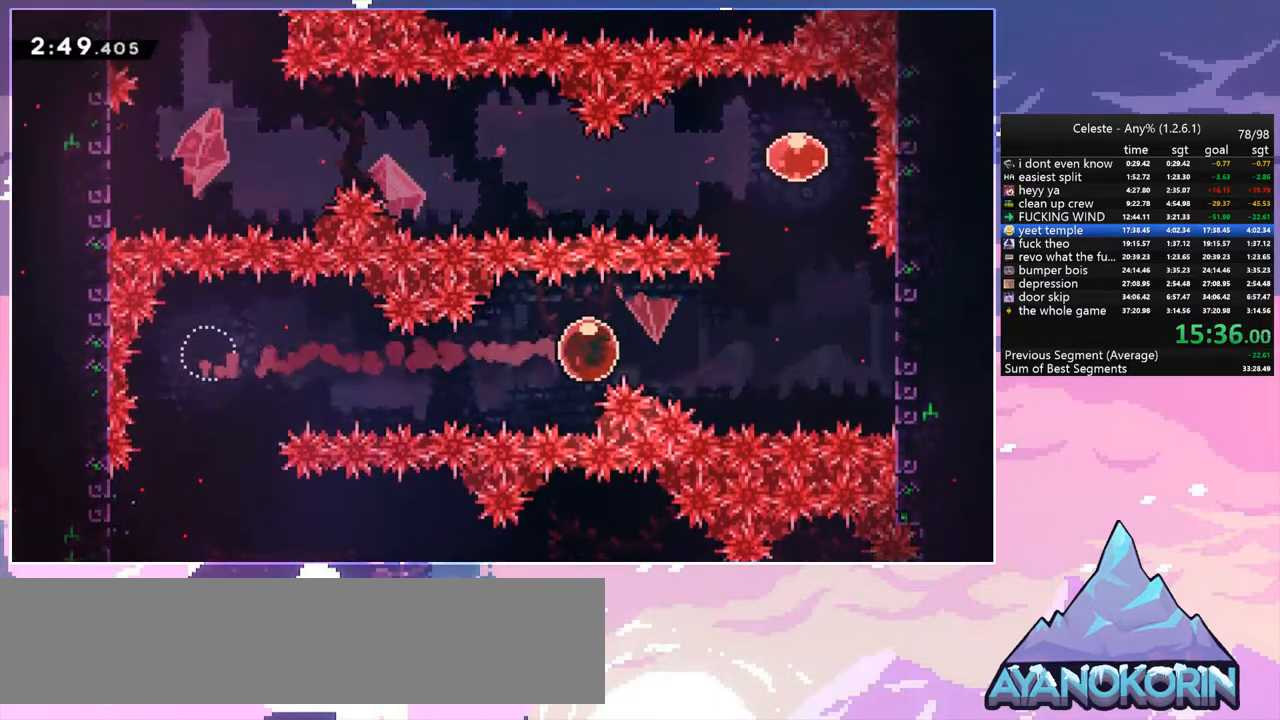
{"keys": ["dash", "up"], "events": [[317, "dash", "down"]]}
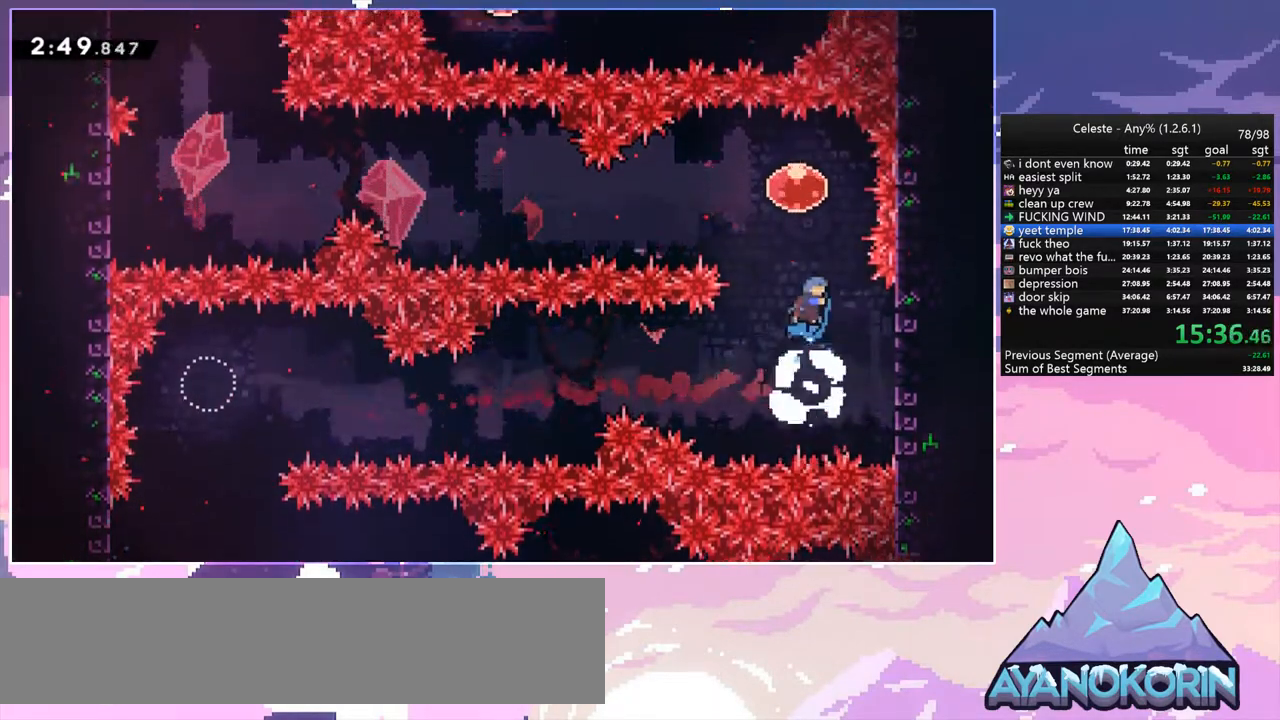
{"keys": ["left"], "events": [[17, "dash", "up"], [100, "left", "down"], [200, "dash", "down"], [200, "up", "up"], [283, "dash", "up"]]}
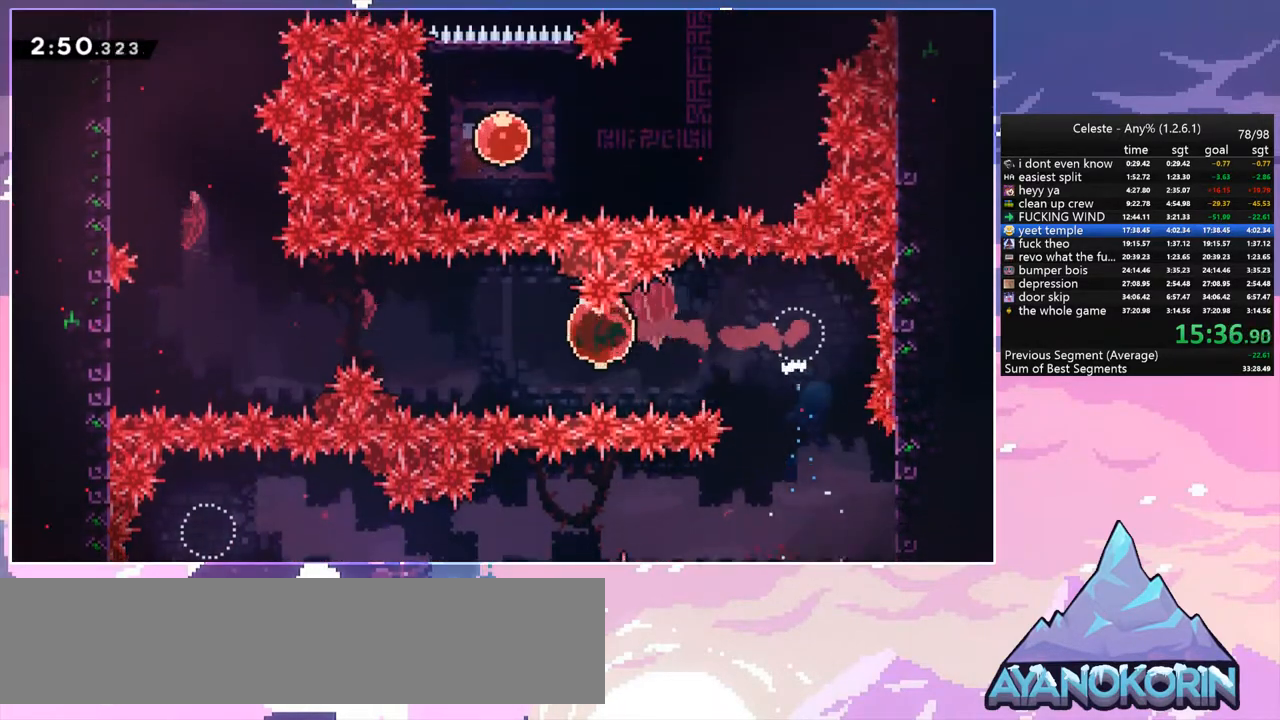
{"keys": ["left"], "events": []}
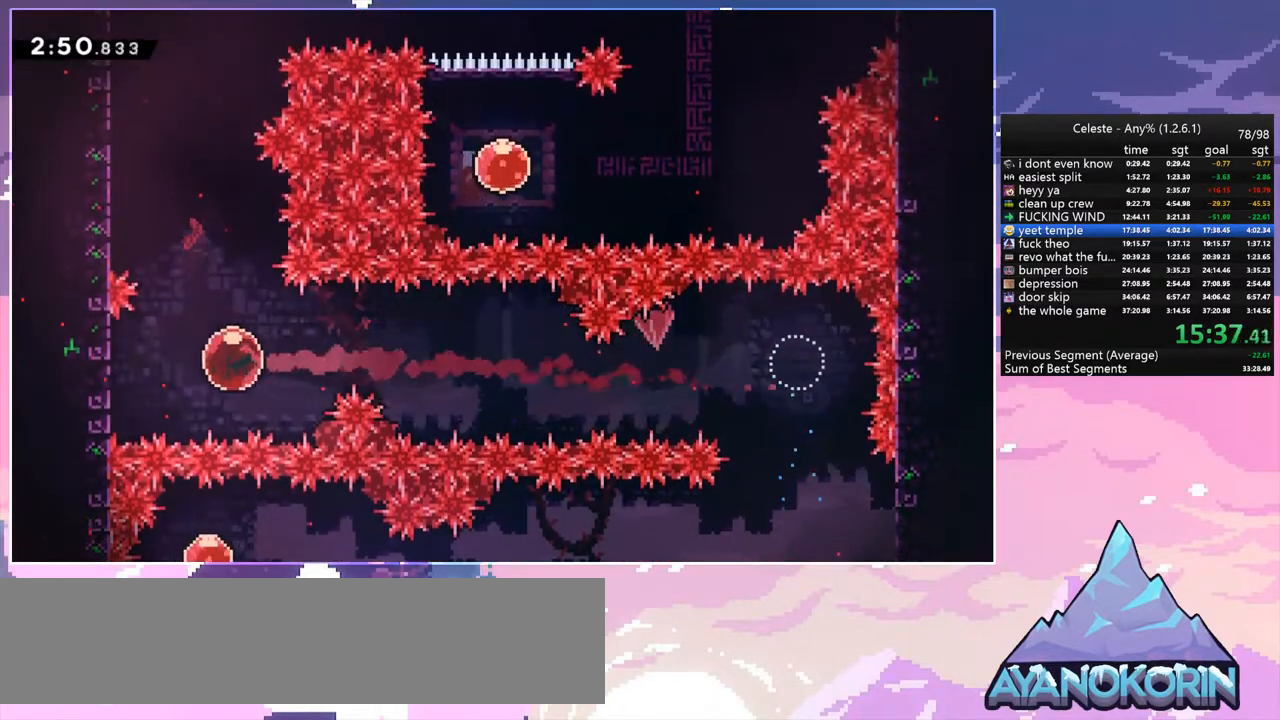
{"keys": ["grab", "left", "space", "up"], "events": [[83, "up", "down"], [133, "dash", "down"], [133, "left", "up"], [267, "left", "down"], [317, "grab", "down"], [417, "dash", "up"], [467, "space", "down"]]}
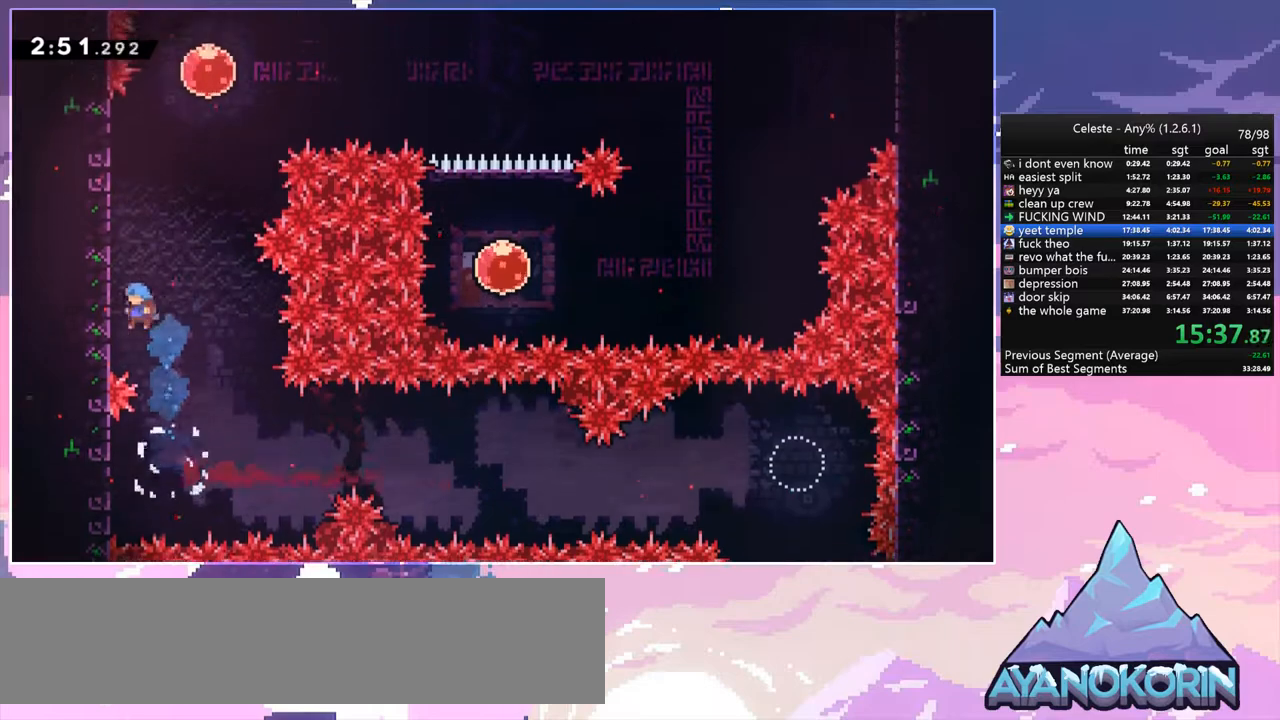
{"keys": ["grab", "jump", "left", "up"], "events": [[200, "space", "up"], [250, "jump", "down"], [333, "jump", "up"], [333, "space", "down"], [383, "jump", "down"], [483, "space", "up"]]}
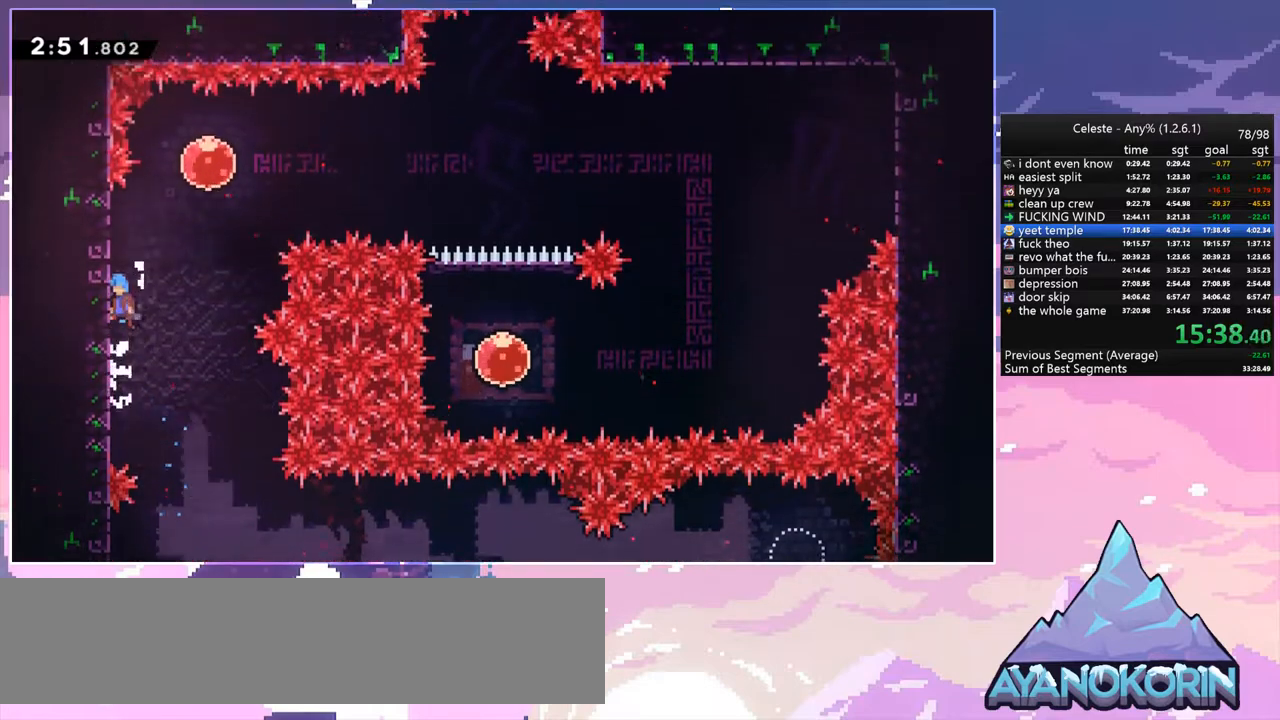
{"keys": ["right", "space", "up"], "events": [[217, "jump", "up"], [450, "left", "up"], [500, "grab", "up"], [500, "right", "down"], [500, "space", "down"]]}
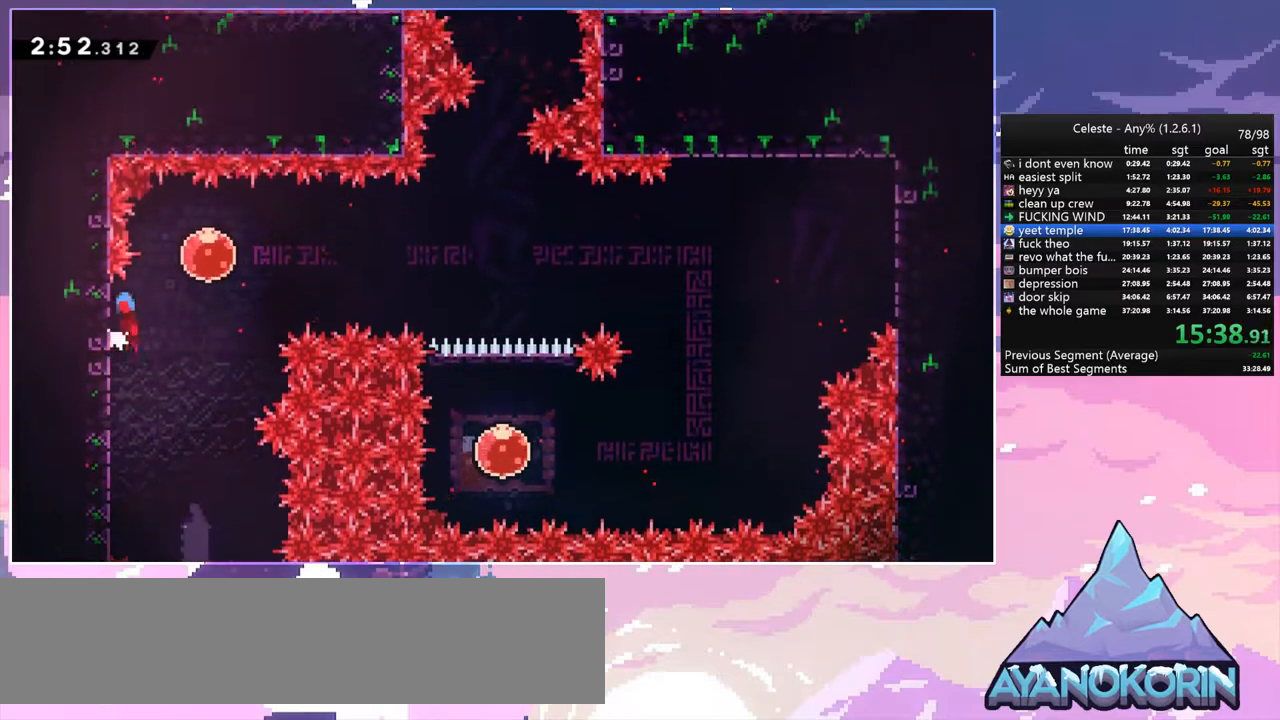
{"keys": ["left", "right"], "events": [[50, "up", "up"], [183, "dash", "down"], [233, "space", "up"], [317, "dash", "up"], [417, "left", "down"]]}
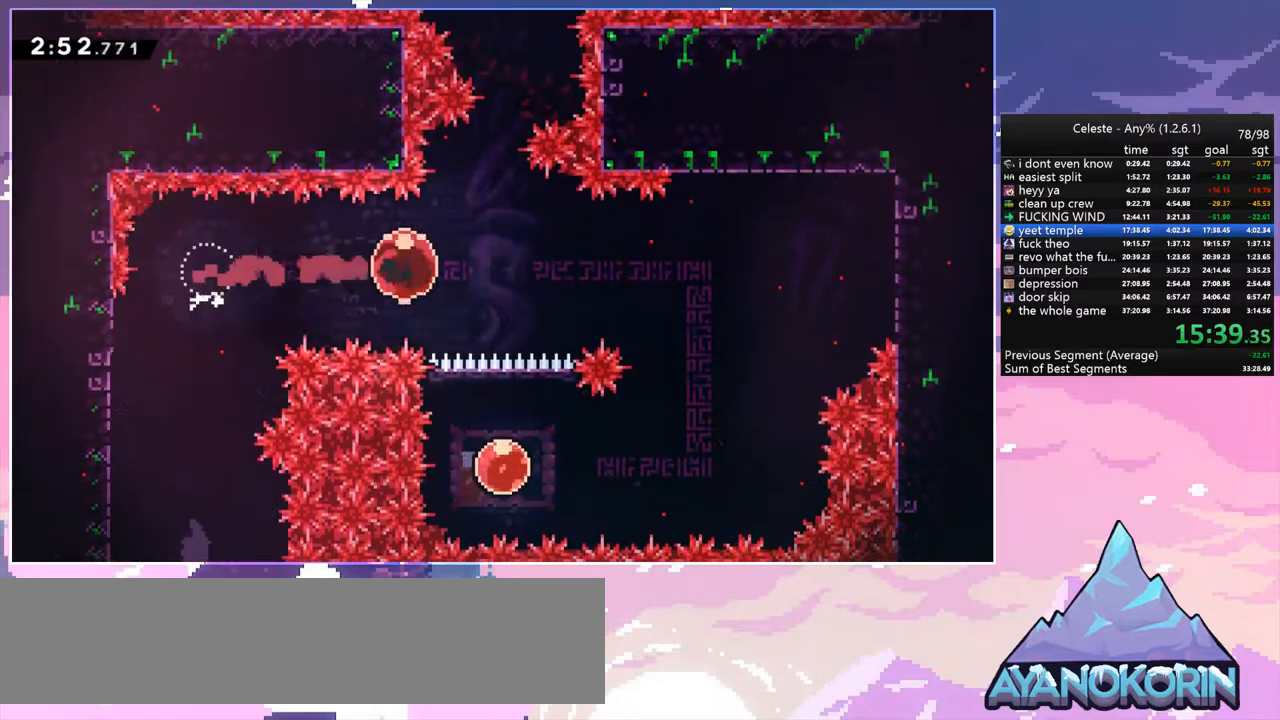
{"keys": ["left"], "events": [[17, "right", "up"]]}
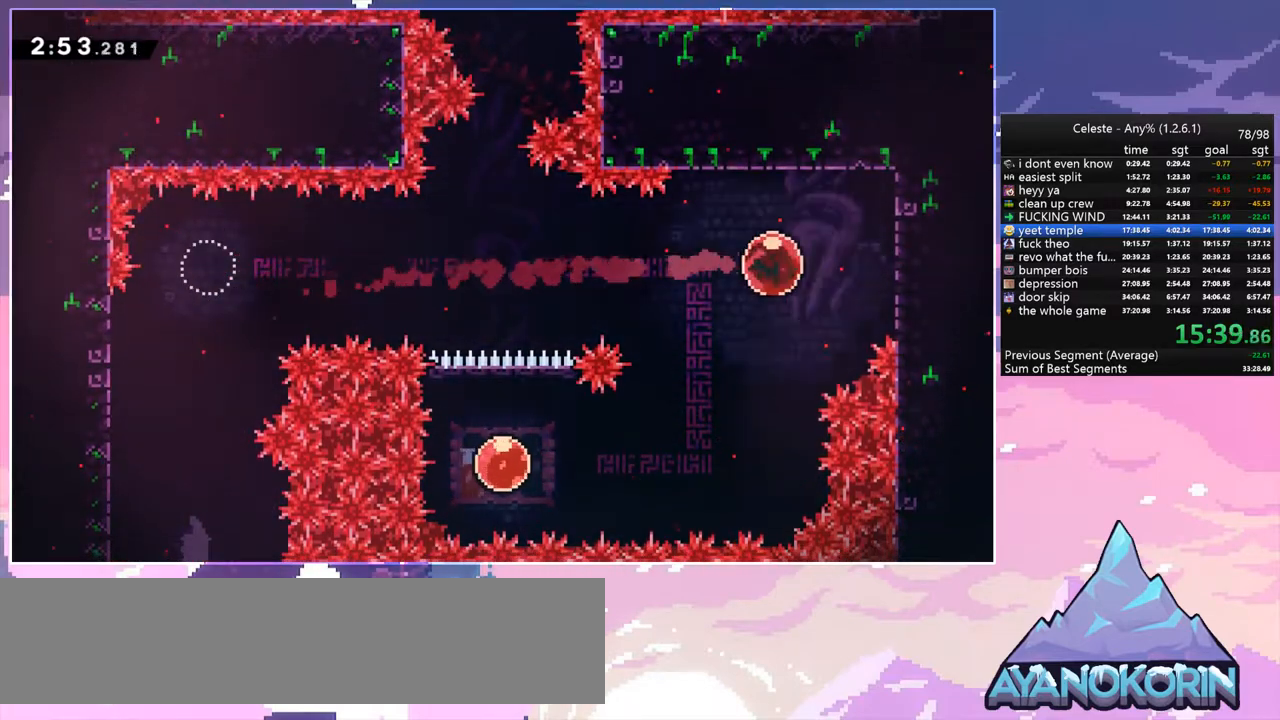
{"keys": ["left"], "events": [[117, "space", "down"], [217, "space", "up"]]}
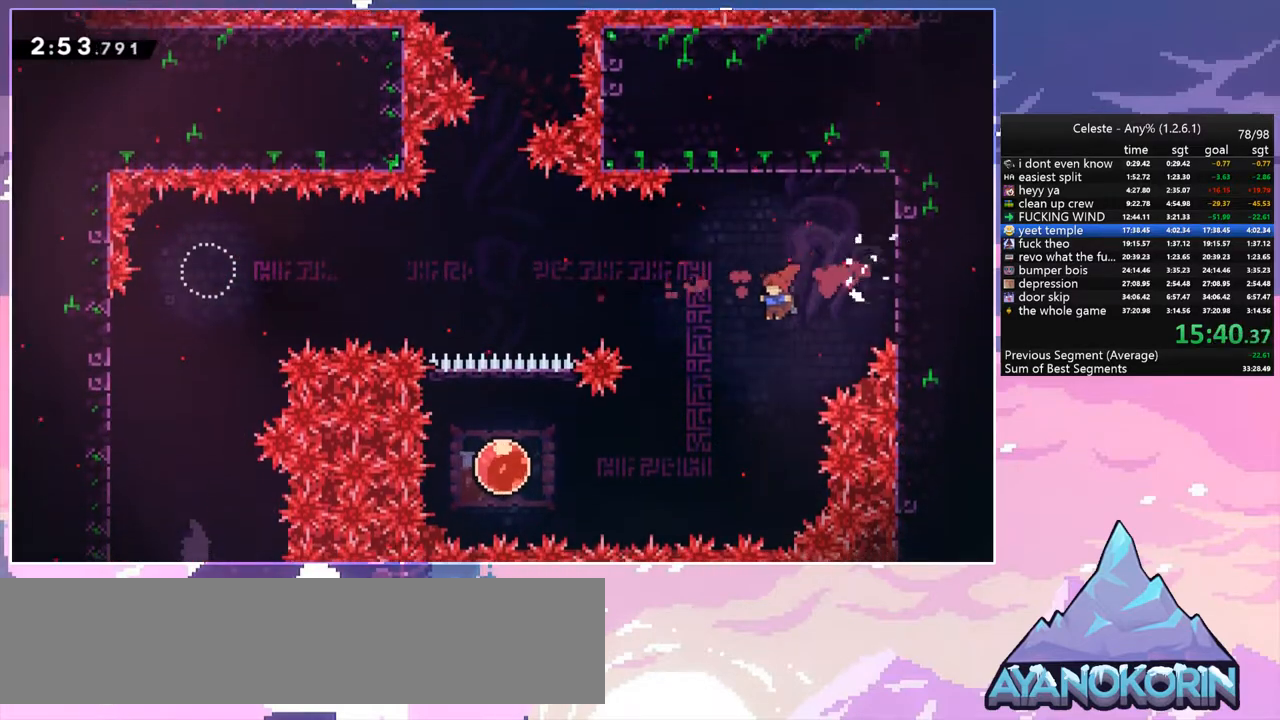
{"keys": ["left"], "events": [[317, "dash", "down"], [467, "dash", "up"]]}
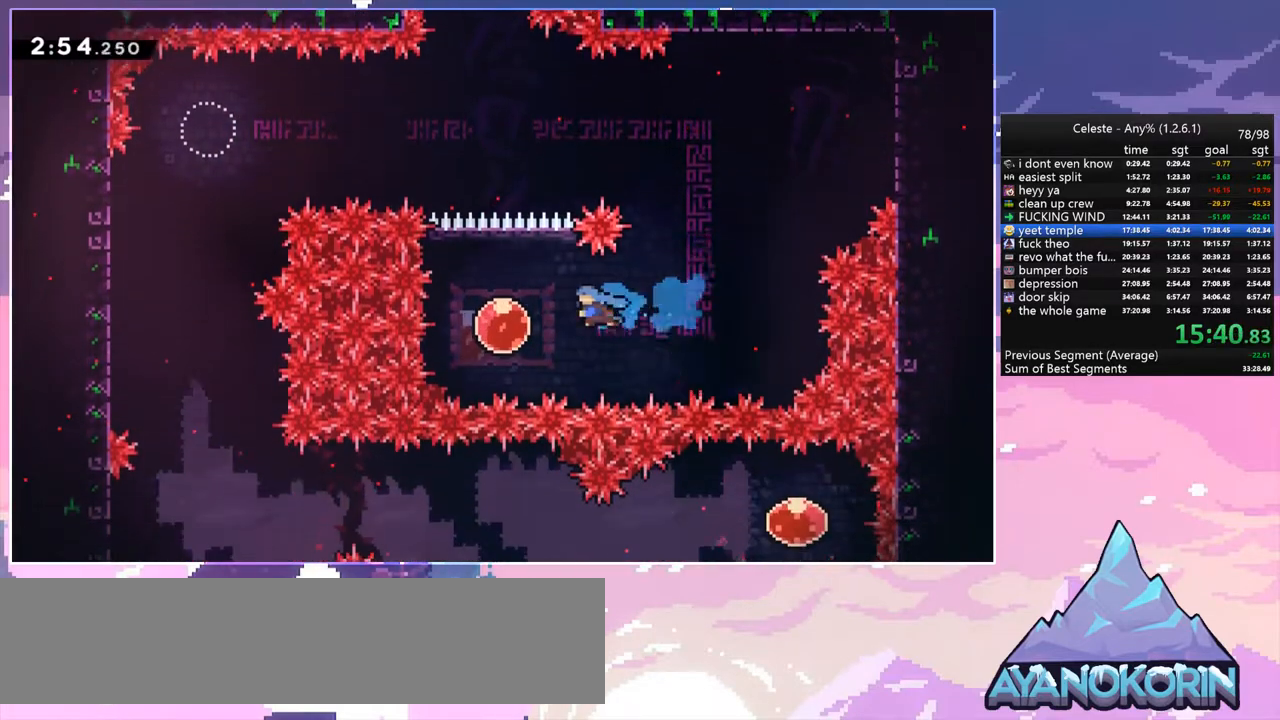
{"keys": ["up"], "events": [[100, "left", "up"], [100, "up", "down"], [150, "dash", "down"], [250, "dash", "up"]]}
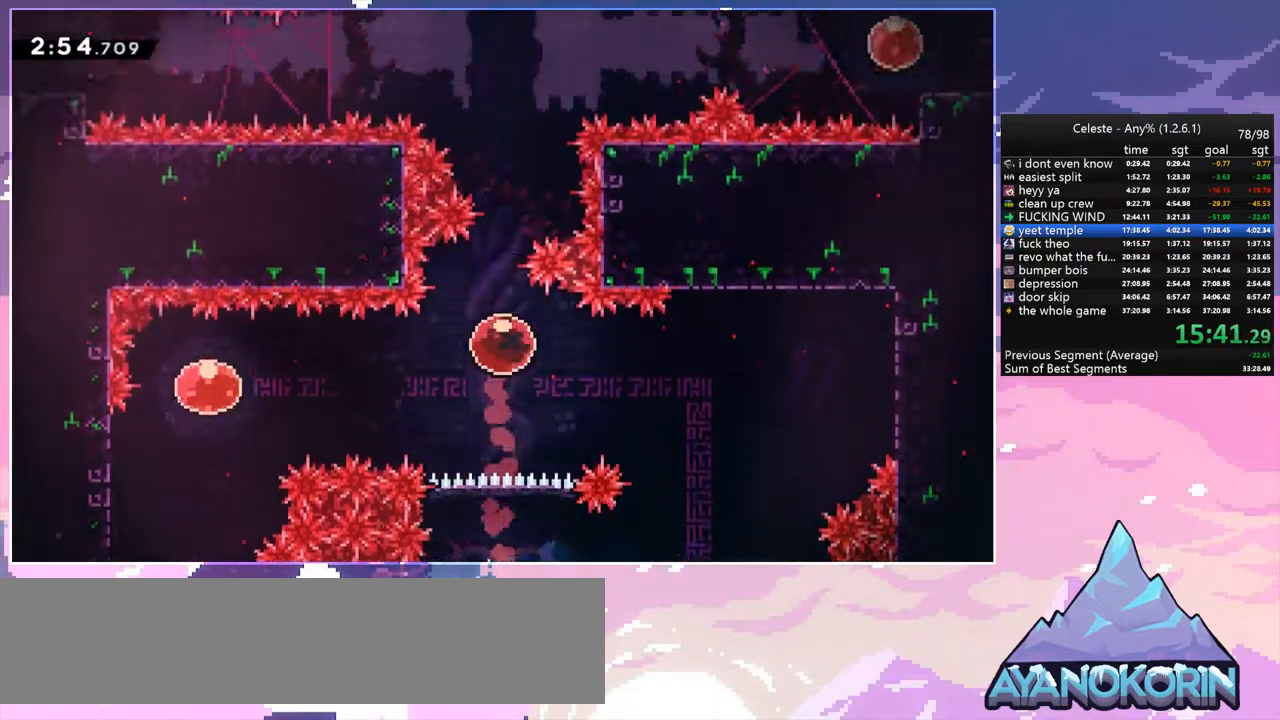
{"keys": [], "events": [[217, "up", "up"]]}
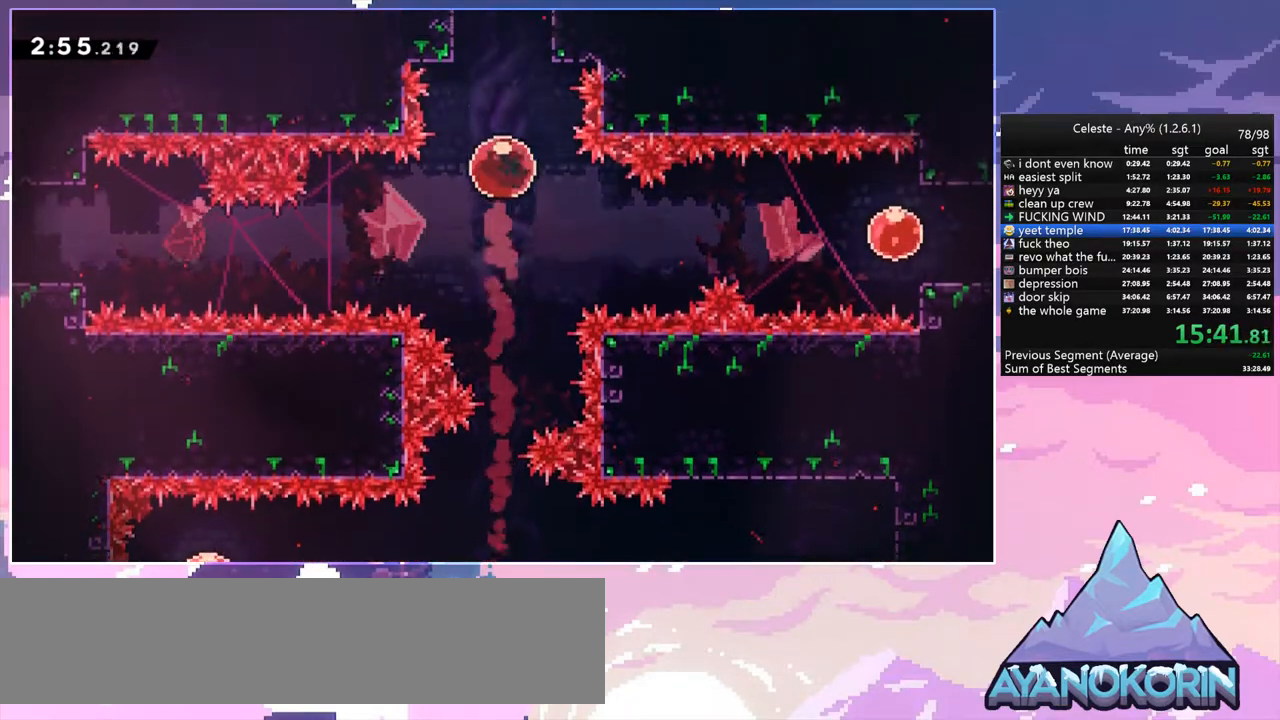
{"keys": [], "events": []}
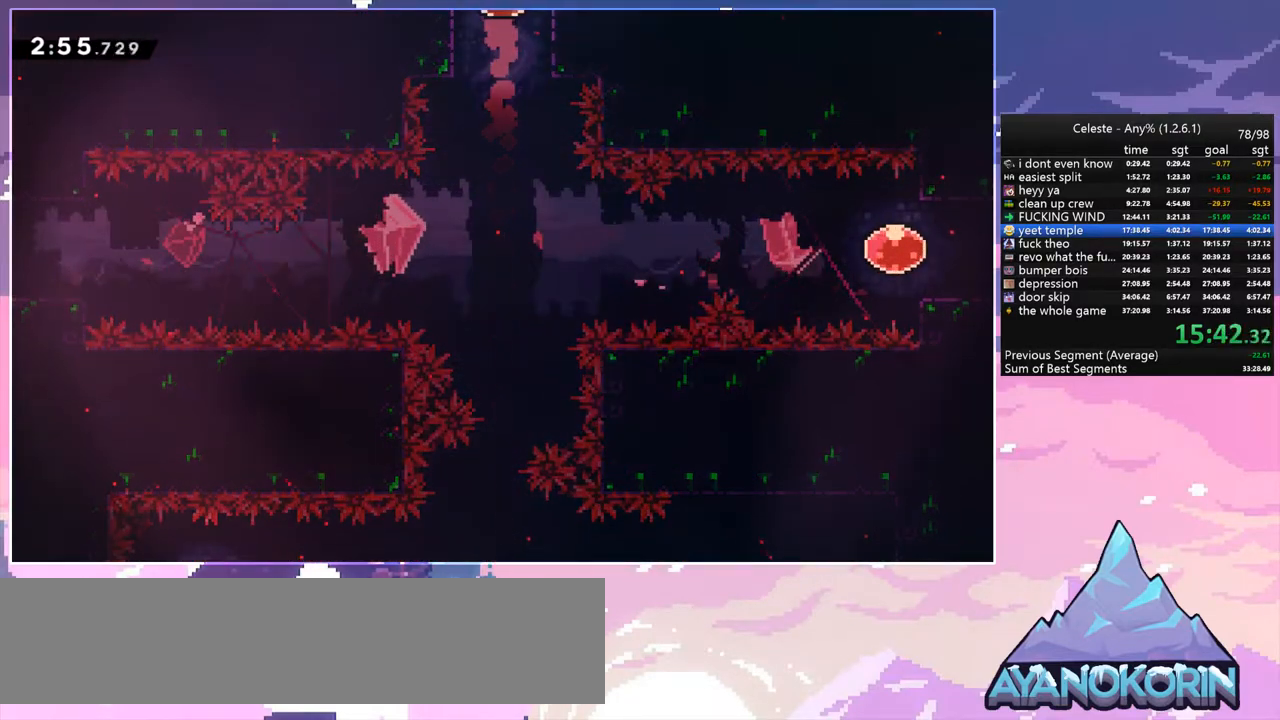
{"keys": [], "events": []}
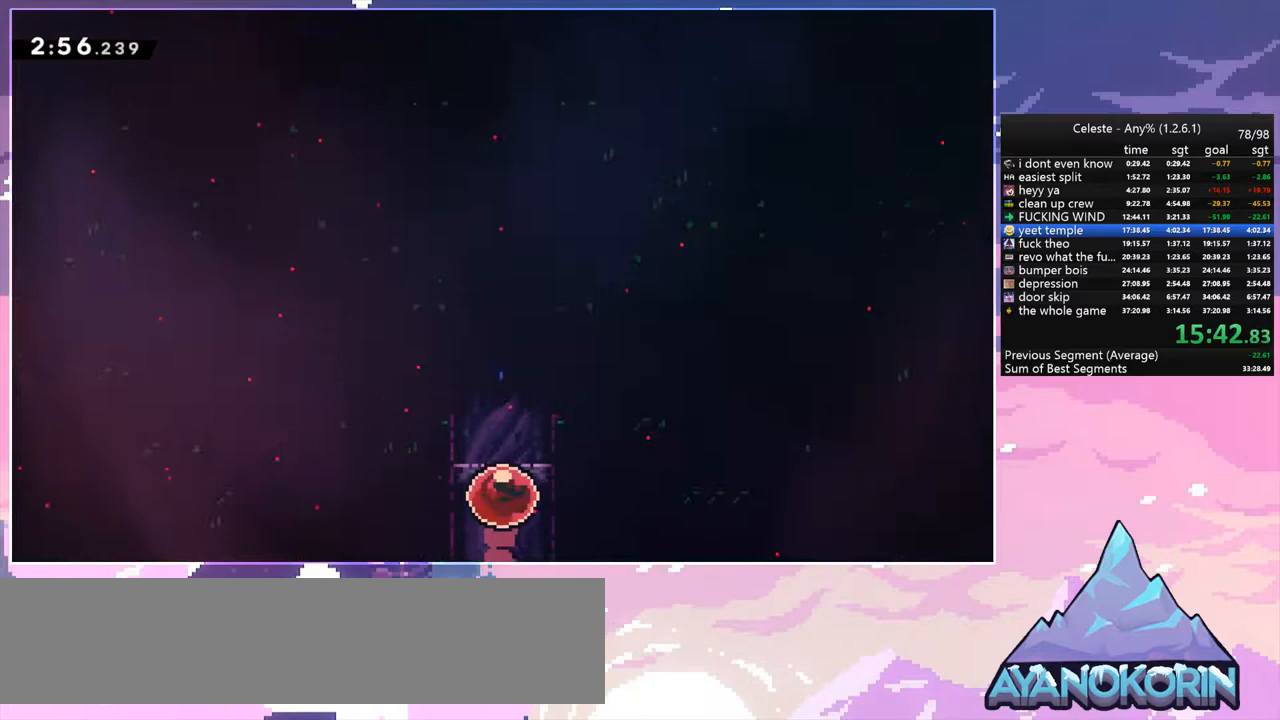
{"keys": [], "events": []}
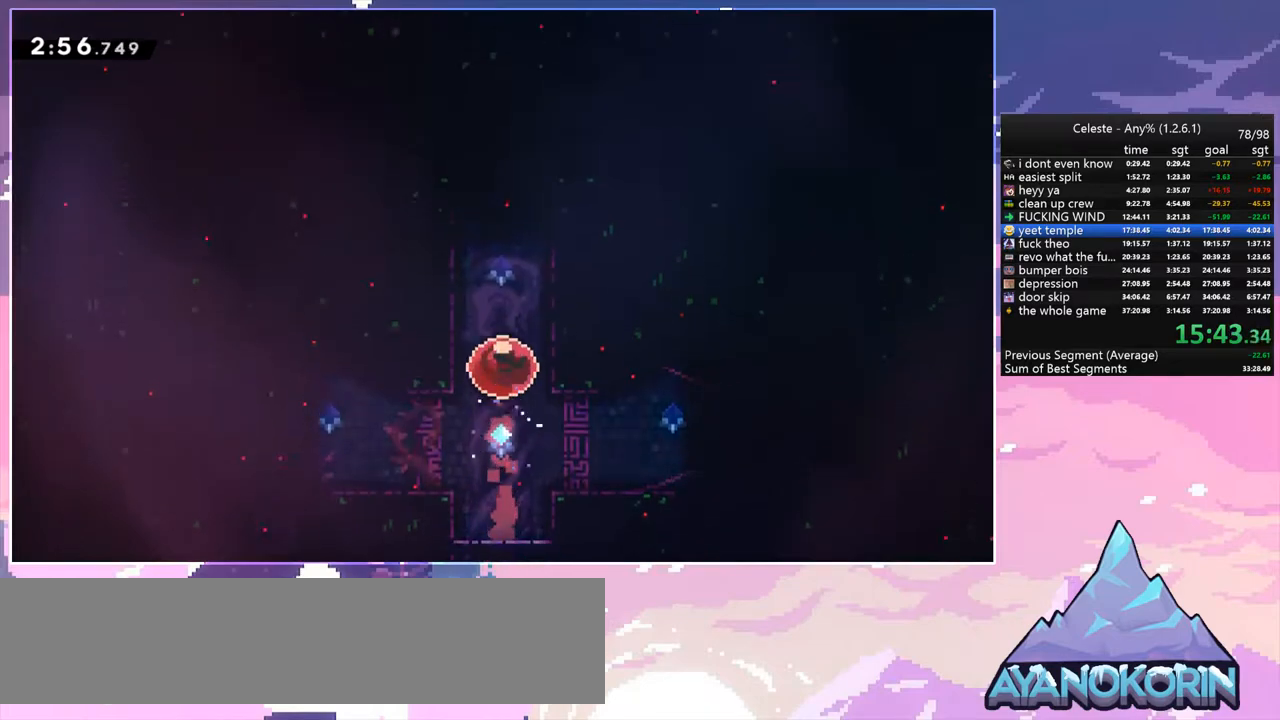
{"keys": ["dash", "down", "left"], "events": [[317, "left", "down"], [367, "dash", "down"], [367, "down", "down"]]}
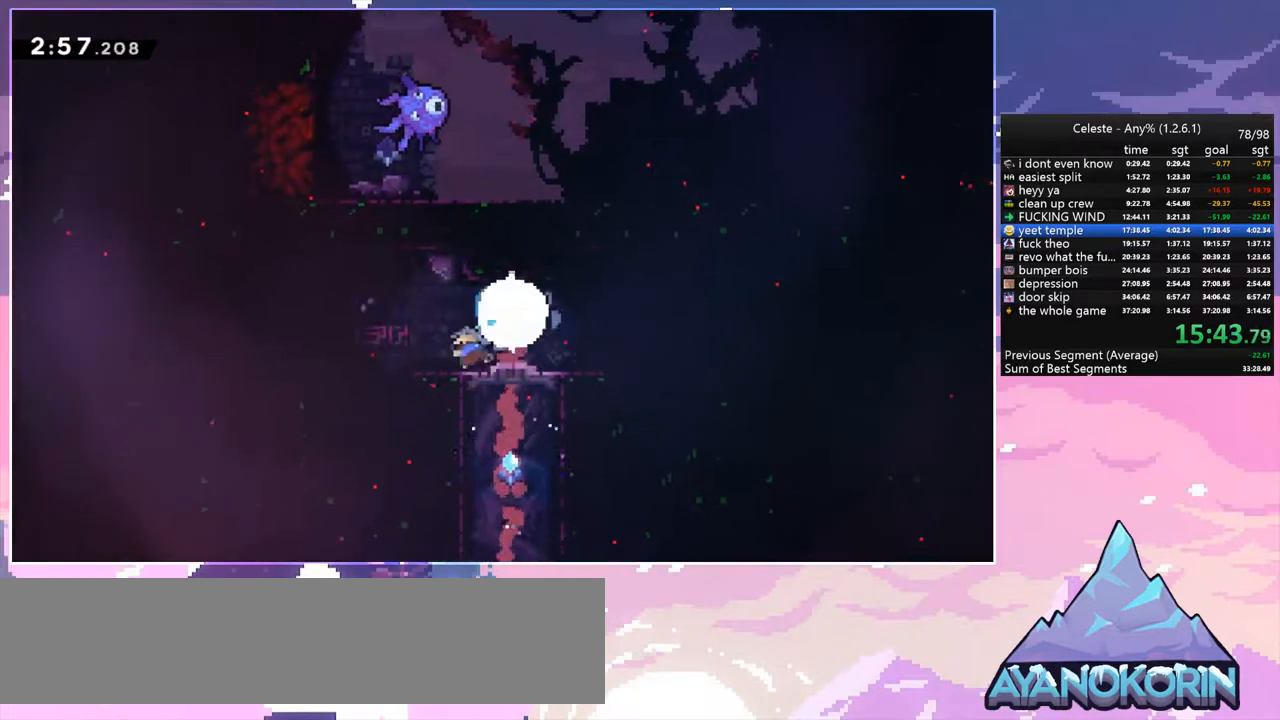
{"keys": ["dash", "left"], "events": [[100, "down", "up"], [100, "space", "down"], [200, "dash", "up"], [250, "space", "up"], [383, "dash", "down"]]}
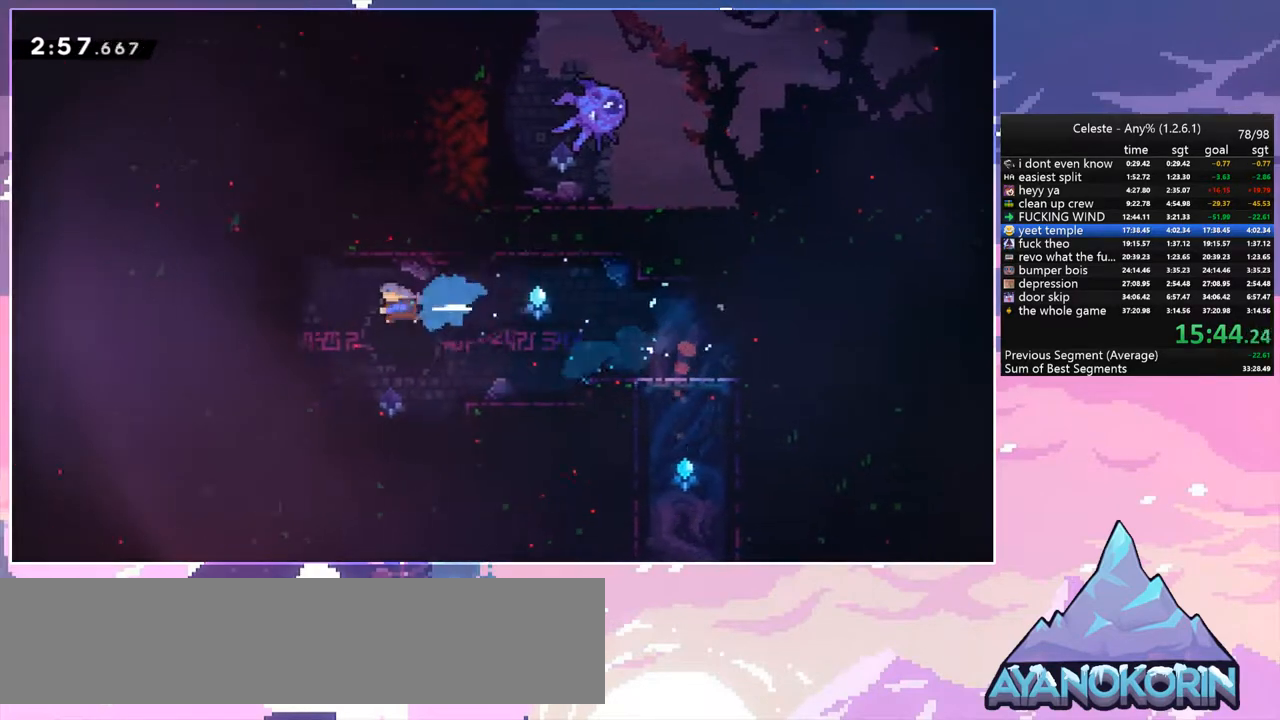
{"keys": ["dash", "left"], "events": [[33, "dash", "up"], [500, "dash", "down"]]}
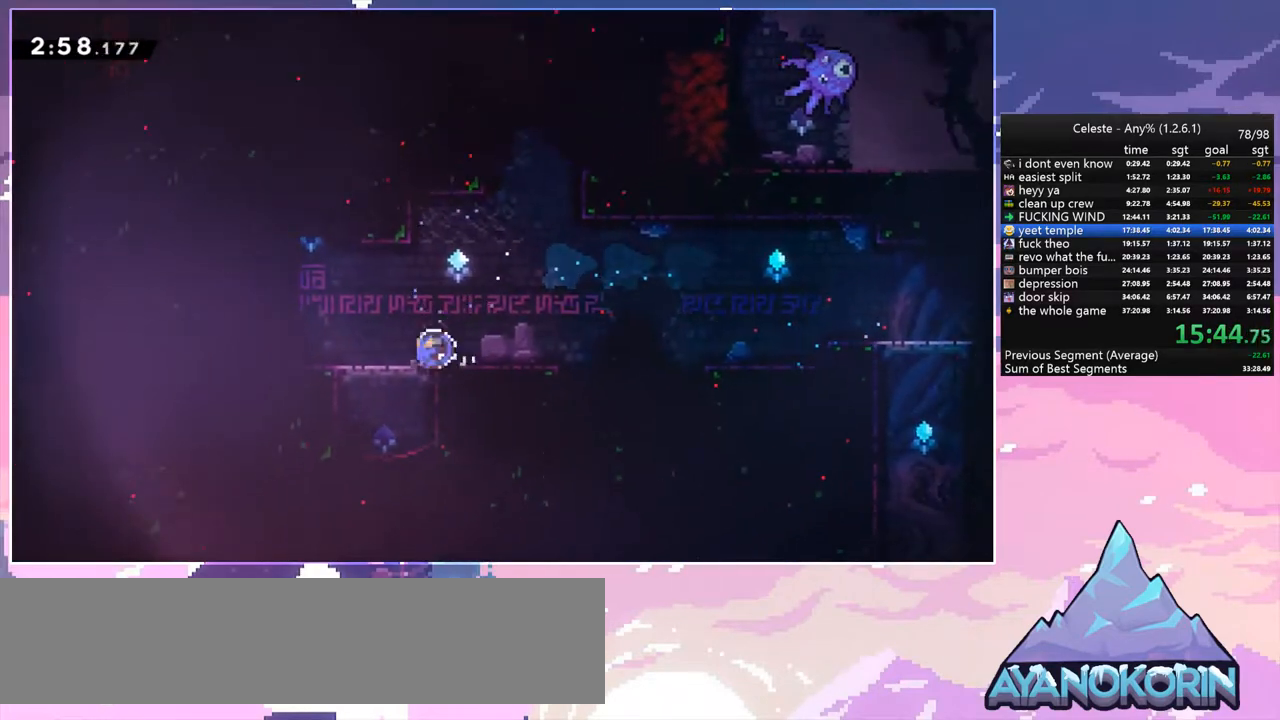
{"keys": ["grab", "jump", "left", "space", "up"], "events": [[133, "up", "down"], [183, "grab", "down"], [183, "space", "down"], [233, "dash", "up"], [317, "jump", "down"], [367, "space", "up"], [467, "space", "down"]]}
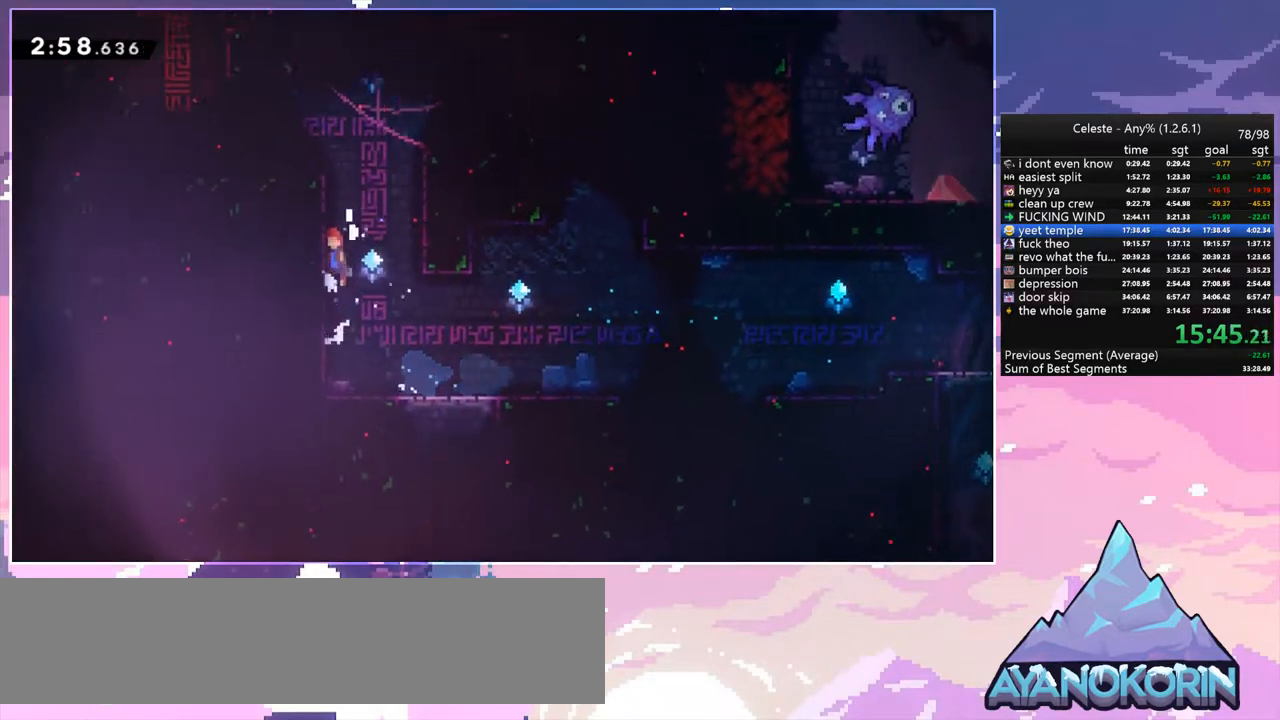
{"keys": ["left"], "events": [[17, "jump", "up"], [100, "jump", "down"], [100, "space", "up"], [200, "space", "down"], [333, "jump", "up"], [383, "grab", "up"], [383, "up", "up"], [433, "space", "up"]]}
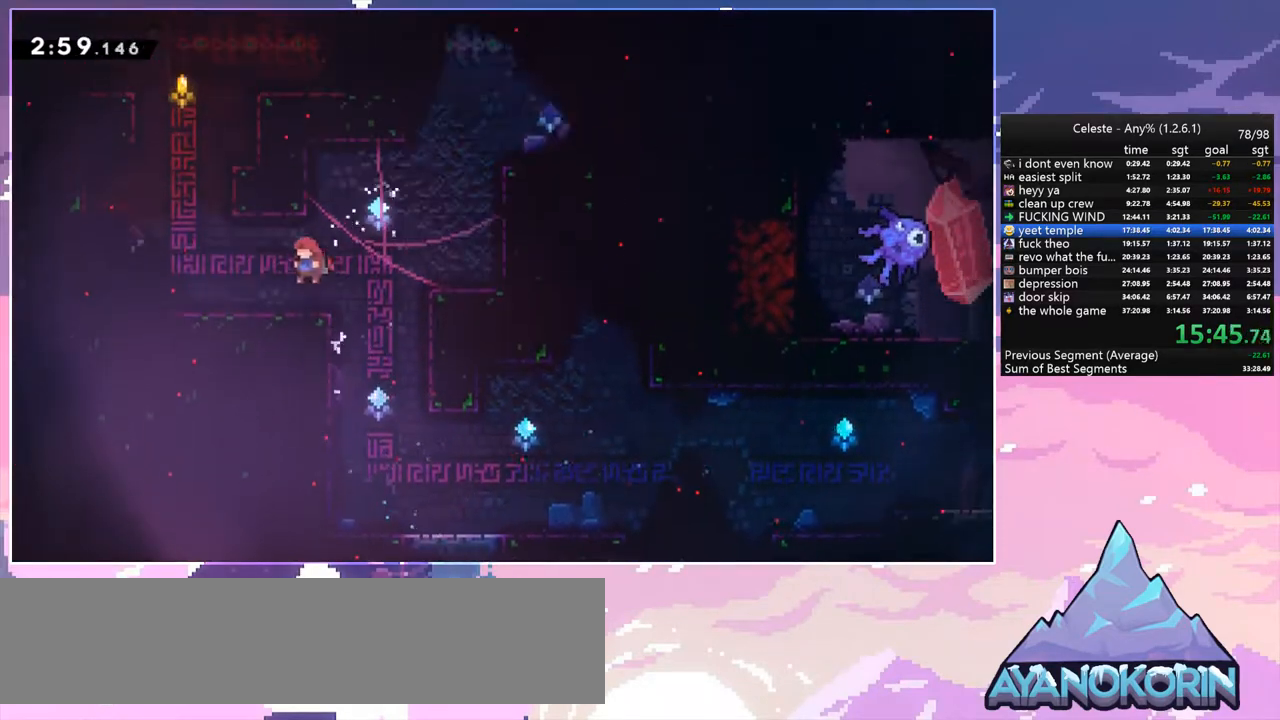
{"keys": ["dash", "up"], "events": [[267, "up", "down"], [300, "left", "up"], [350, "dash", "down"]]}
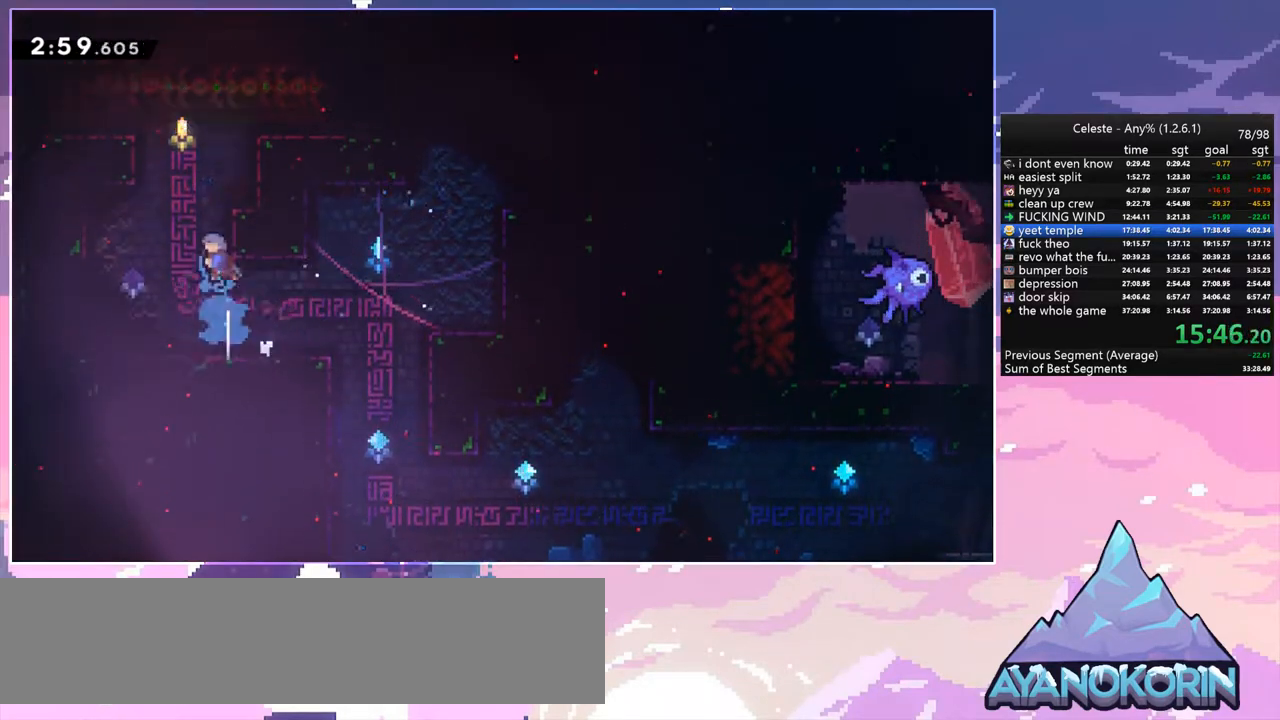
{"keys": ["down", "left"], "events": [[50, "space", "down"], [83, "dash", "up"], [83, "left", "down"], [183, "up", "up"], [267, "space", "up"], [367, "down", "down"]]}